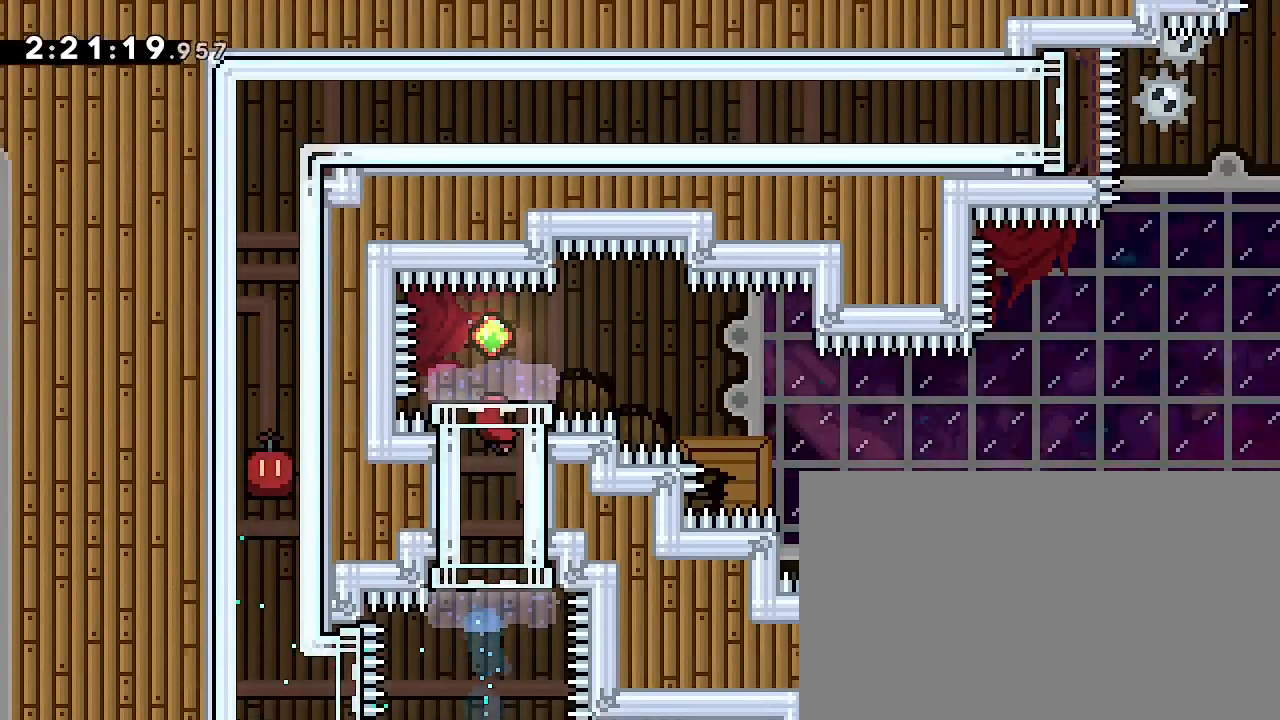
Gameplay with a controller (Xbox layout); each line is a JSON object with the inputs held at the frame after it (dt_ms = milliseconds from this image to that frame). "events" lists button and stick changes between this image and that frame as [ms after this image, input, new state], when the widget could be followed in between. Not read: L1 L2 L3 R1 R2 R3 SELECT START.
{"dt_ms": 500, "buttons": [], "left_stick": "down-right", "right_stick": "down-left"}
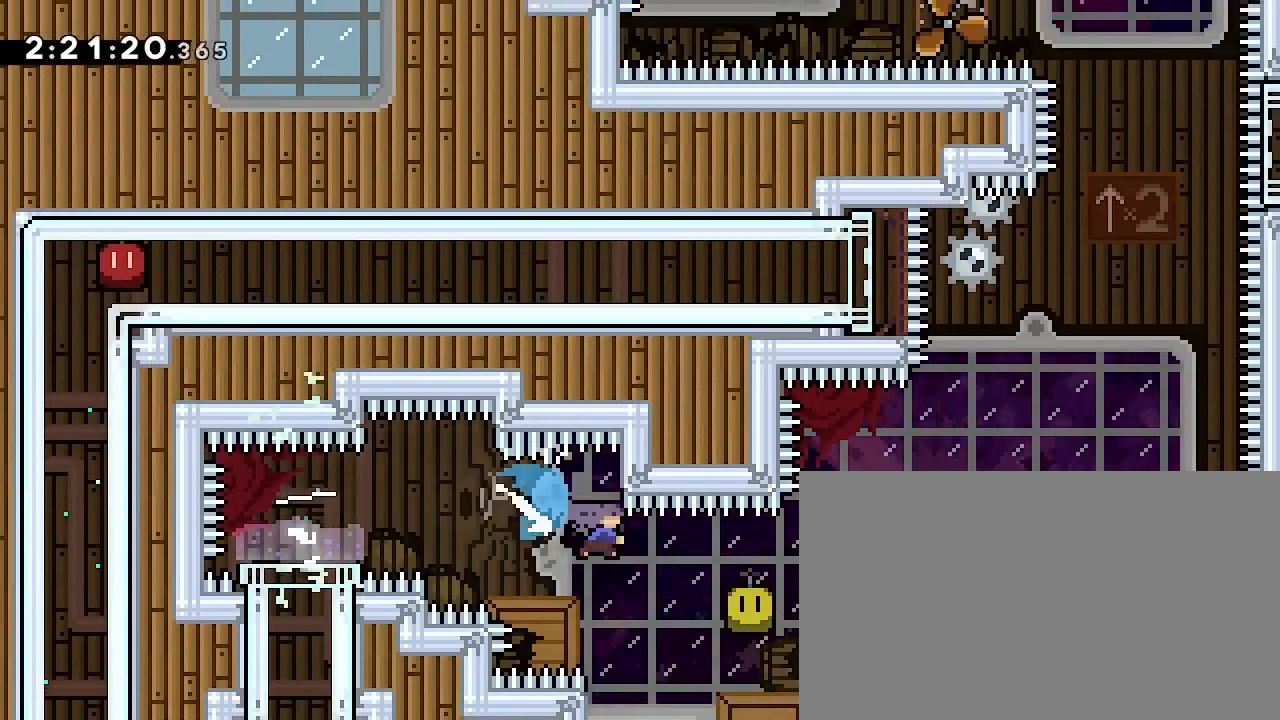
{"dt_ms": 1000, "buttons": [], "left_stick": "center", "right_stick": "down-left"}
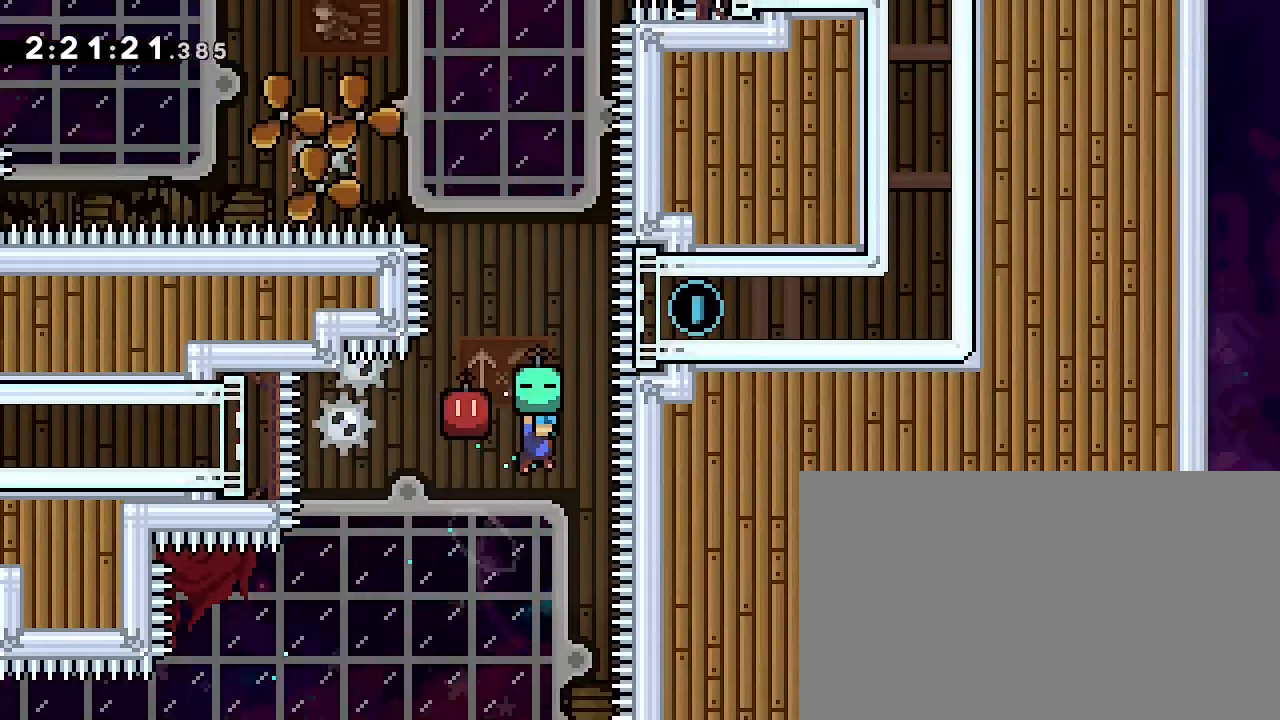
{"dt_ms": 500, "buttons": [], "left_stick": "center", "right_stick": "down-left", "events": [[33, "right_stick", "center"], [100, "right_stick", "right"], [367, "right_stick", "down"], [433, "right_stick", "down-left"]]}
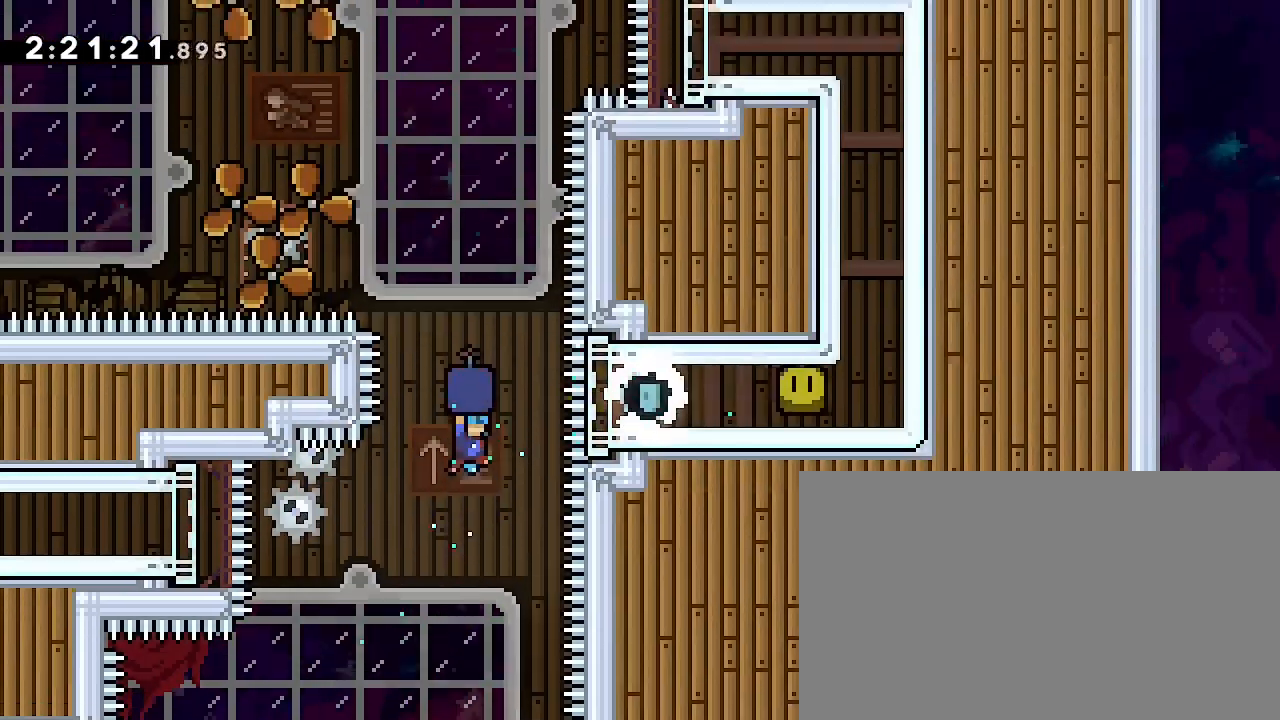
{"dt_ms": 1000, "buttons": [], "left_stick": "center", "right_stick": "center"}
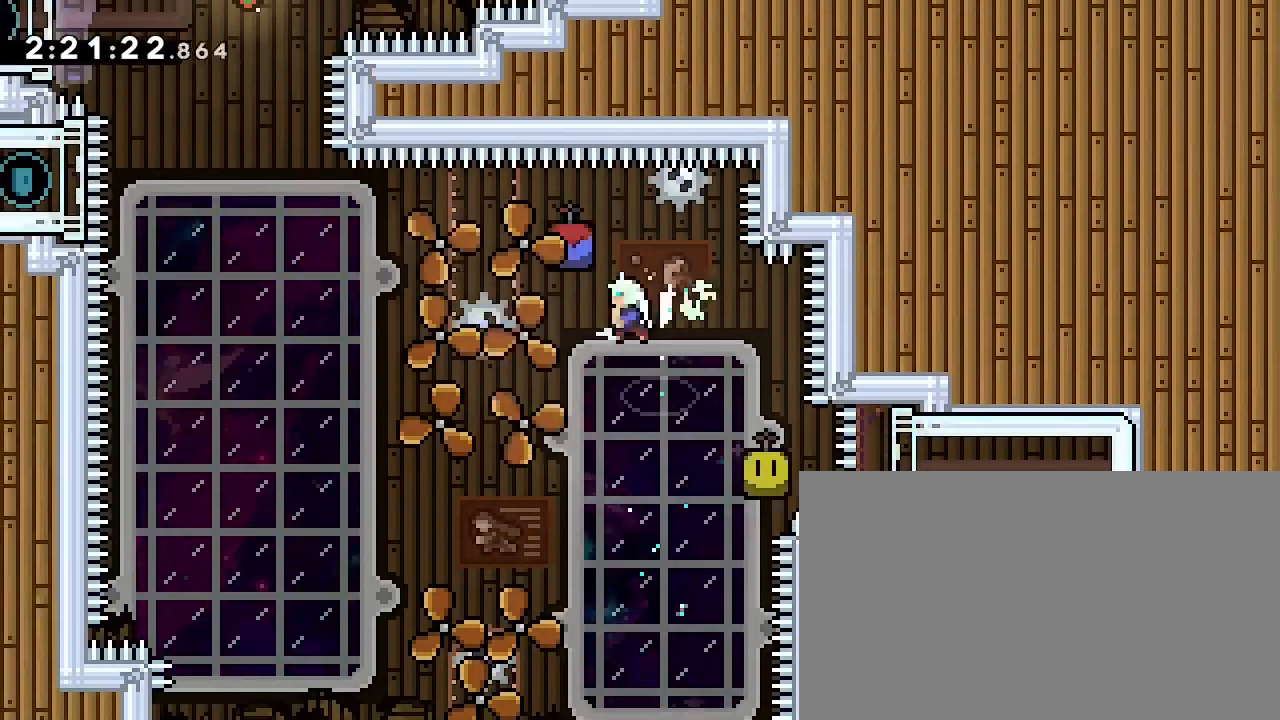
{"dt_ms": 500, "buttons": [], "left_stick": "left", "right_stick": "center", "events": [[433, "left_stick", "left"], [433, "right_stick", "down-left"], [500, "right_stick", "center"]]}
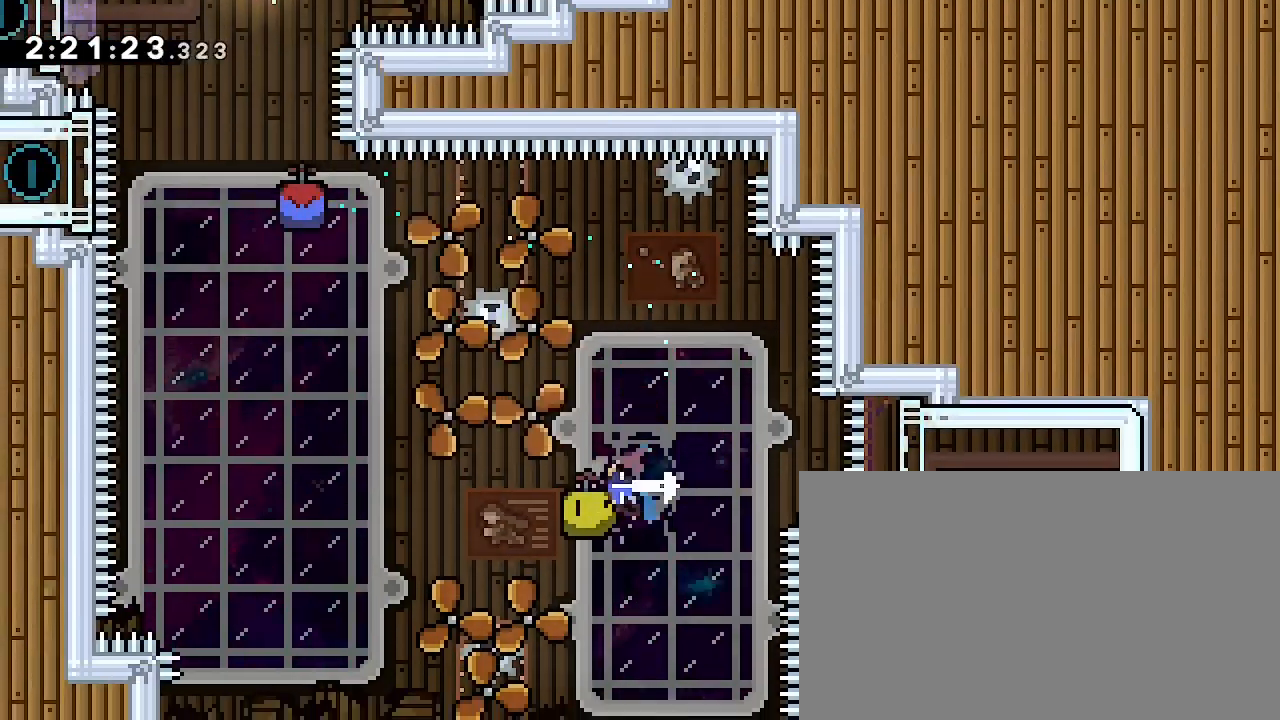
{"dt_ms": 500, "buttons": [], "left_stick": "left", "right_stick": "down-left"}
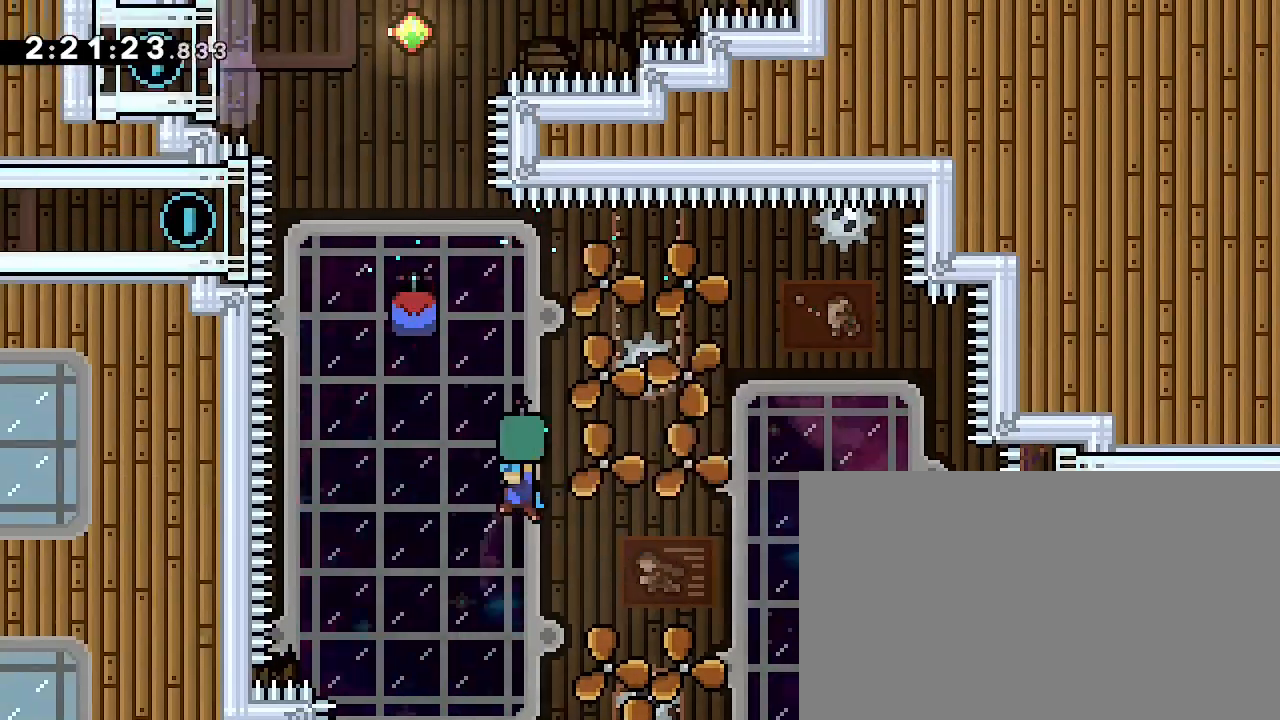
{"dt_ms": 500, "buttons": [], "left_stick": "center", "right_stick": "right"}
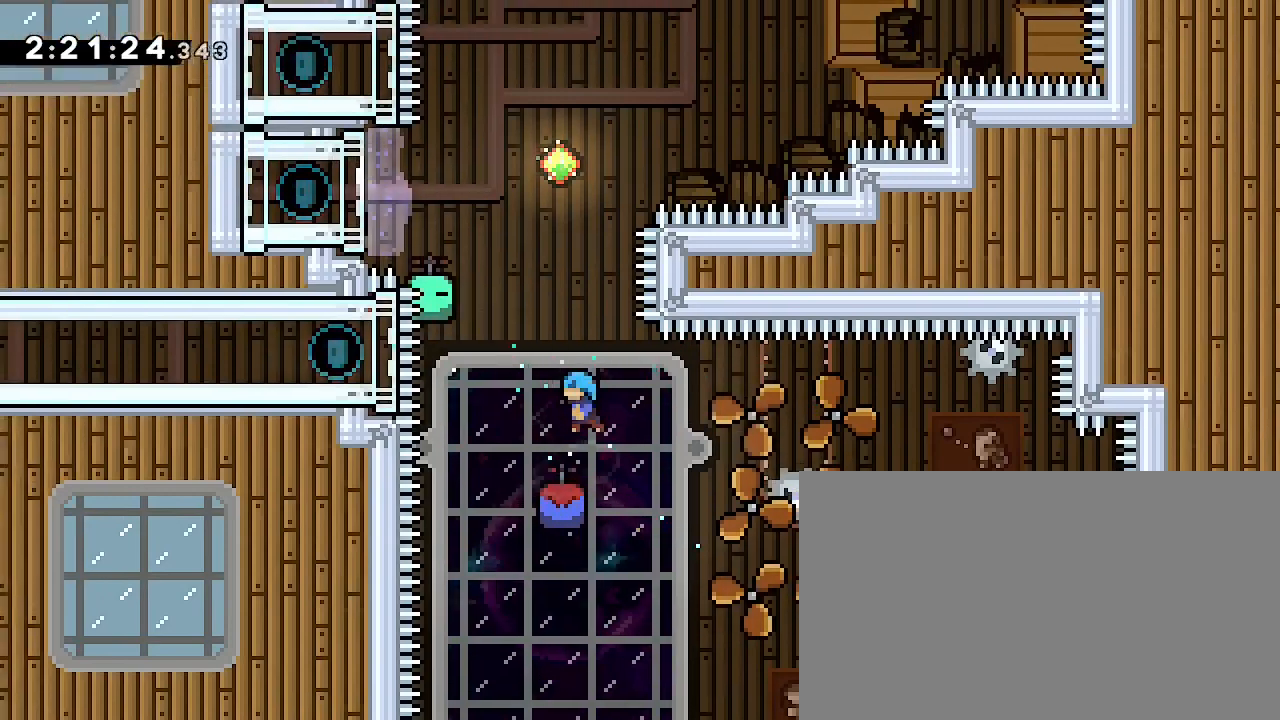
{"dt_ms": 500, "buttons": [], "left_stick": "center", "right_stick": "down-left", "events": [[167, "left_stick", "left"], [333, "left_stick", "center"], [467, "right_stick", "down-left"]]}